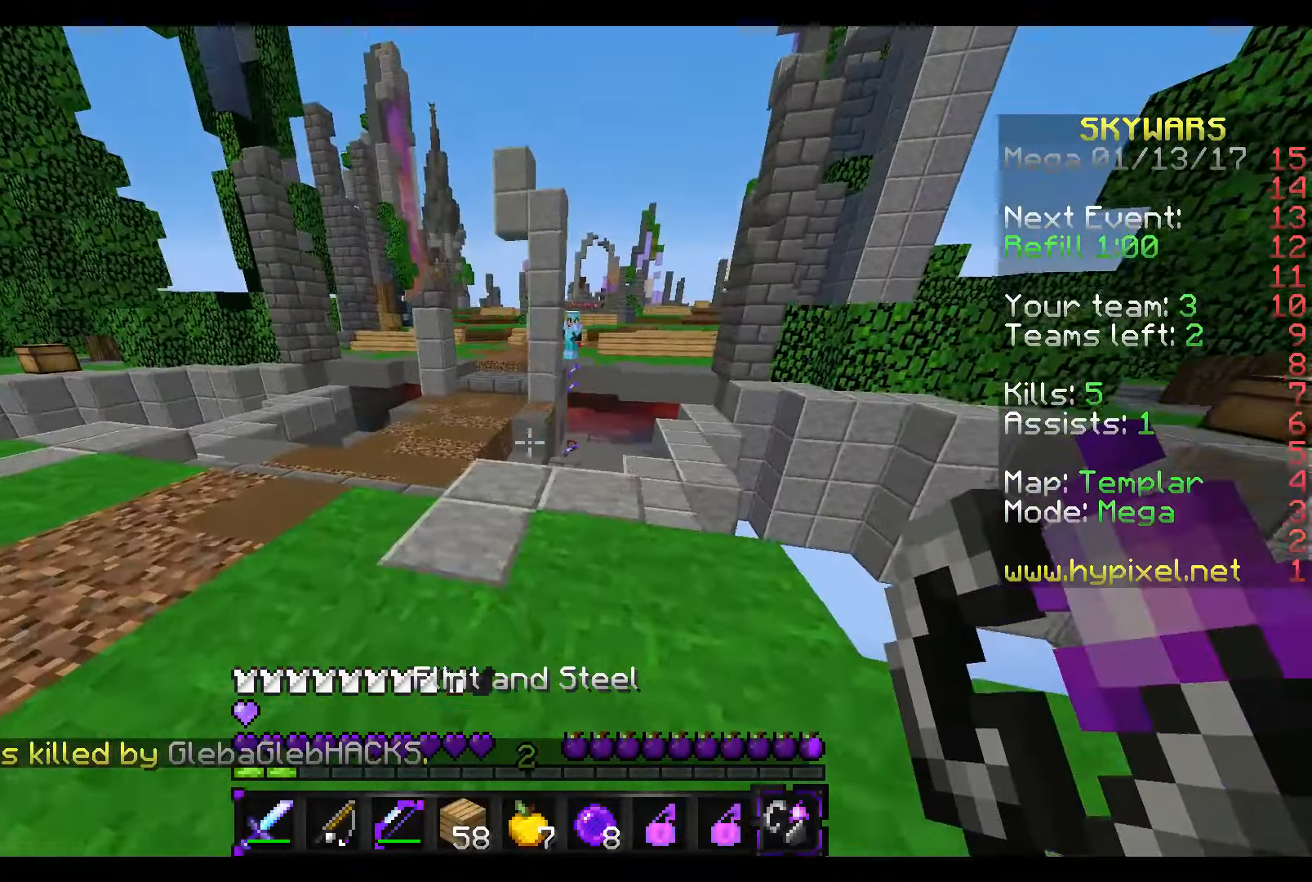
Gameplay with keyboard and mouse; each line is a JSON object with the keys and mouse buttons held at the frame after it. "events" lists presses ("down") and releases ("up") of "a", "d", "s", "w", "mouse_left" and "mouse_right" between this image and that frame as [ms after this image, input, new state], when the widget could be followed in between. "mouse_left", "mouse_right" = the "left", "right" buttons of the "mouse" list. No other keys are recorded. Fast repeated clicks can show as one long hold. Mouse movement is not recorded.
{"keys": ["w"], "mouse": [], "events": [[217, "a", "up"]]}
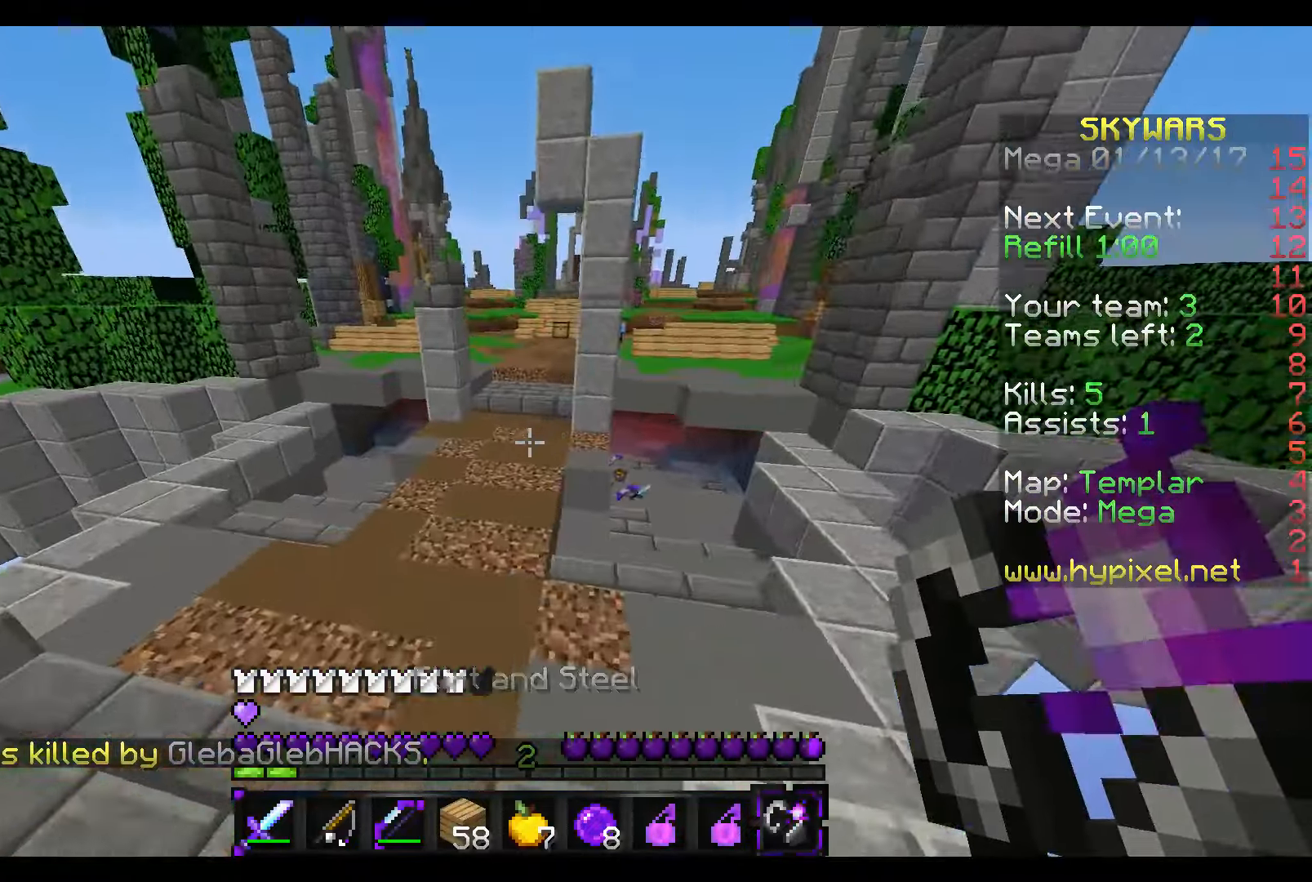
{"keys": ["w"], "mouse": [], "events": []}
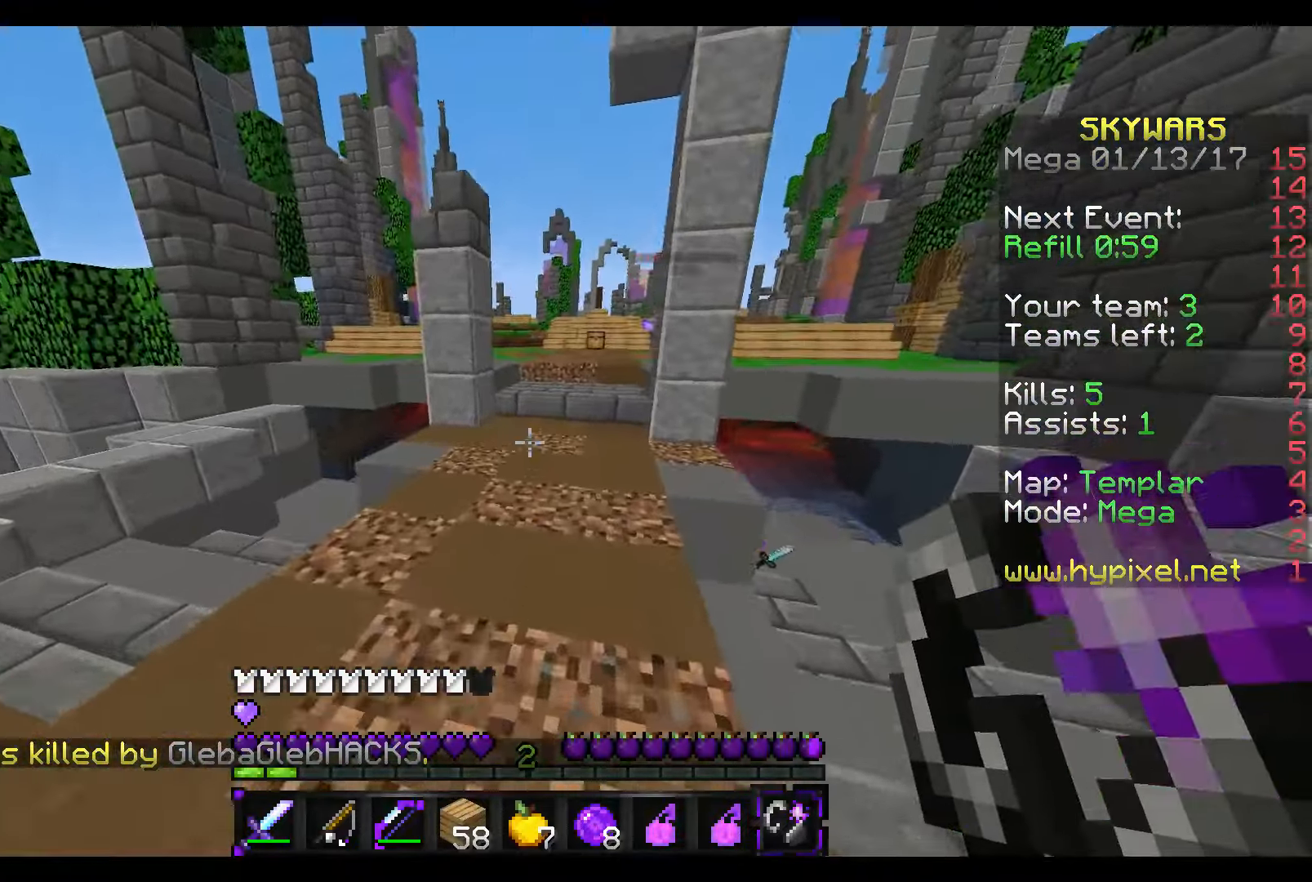
{"keys": ["w"], "mouse": [], "events": []}
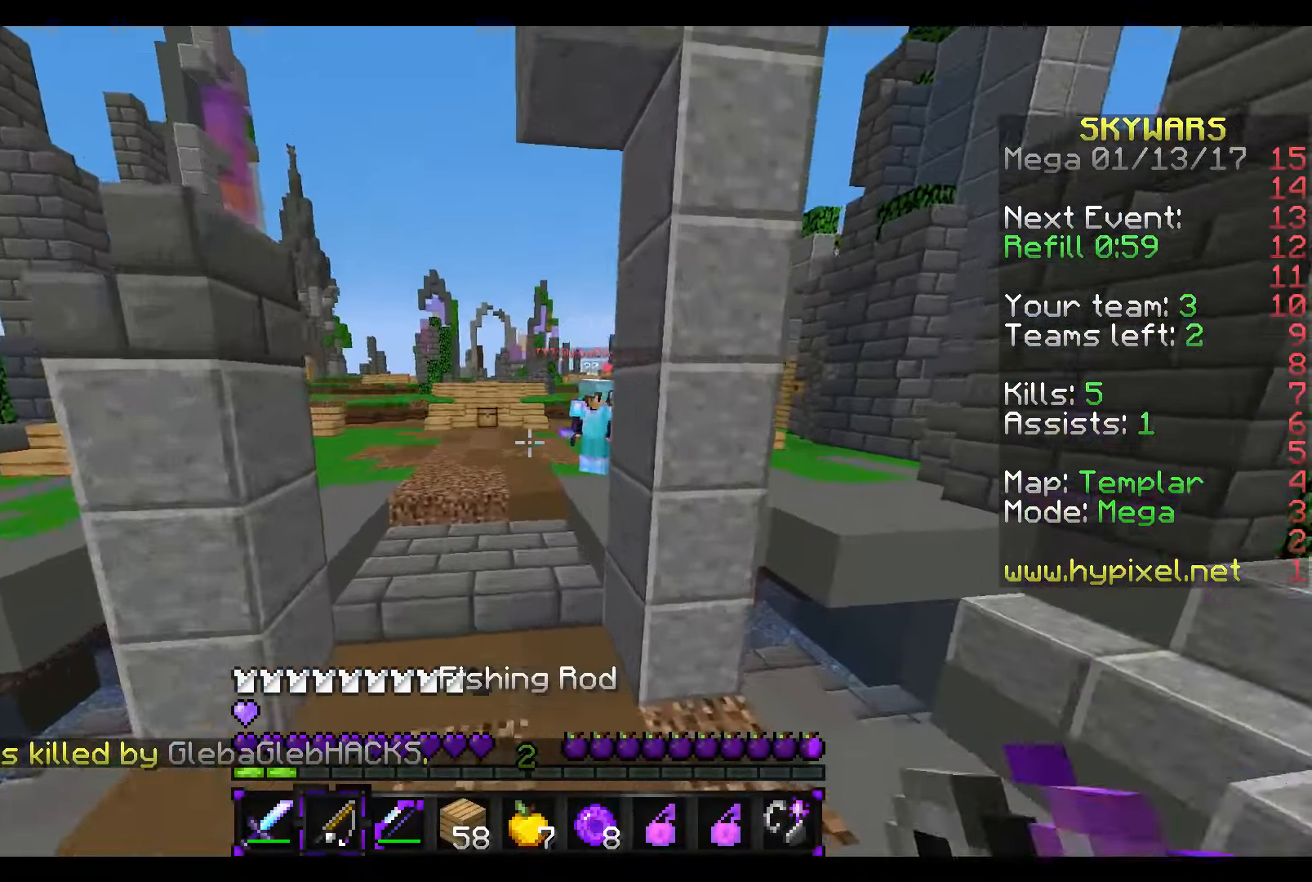
{"keys": ["w"], "mouse": ["left"], "events": [[217, "mouse_right", "down"], [317, "mouse_right", "up"], [367, "mouse_left", "down"], [417, "mouse_left", "up"], [467, "mouse_left", "down"]]}
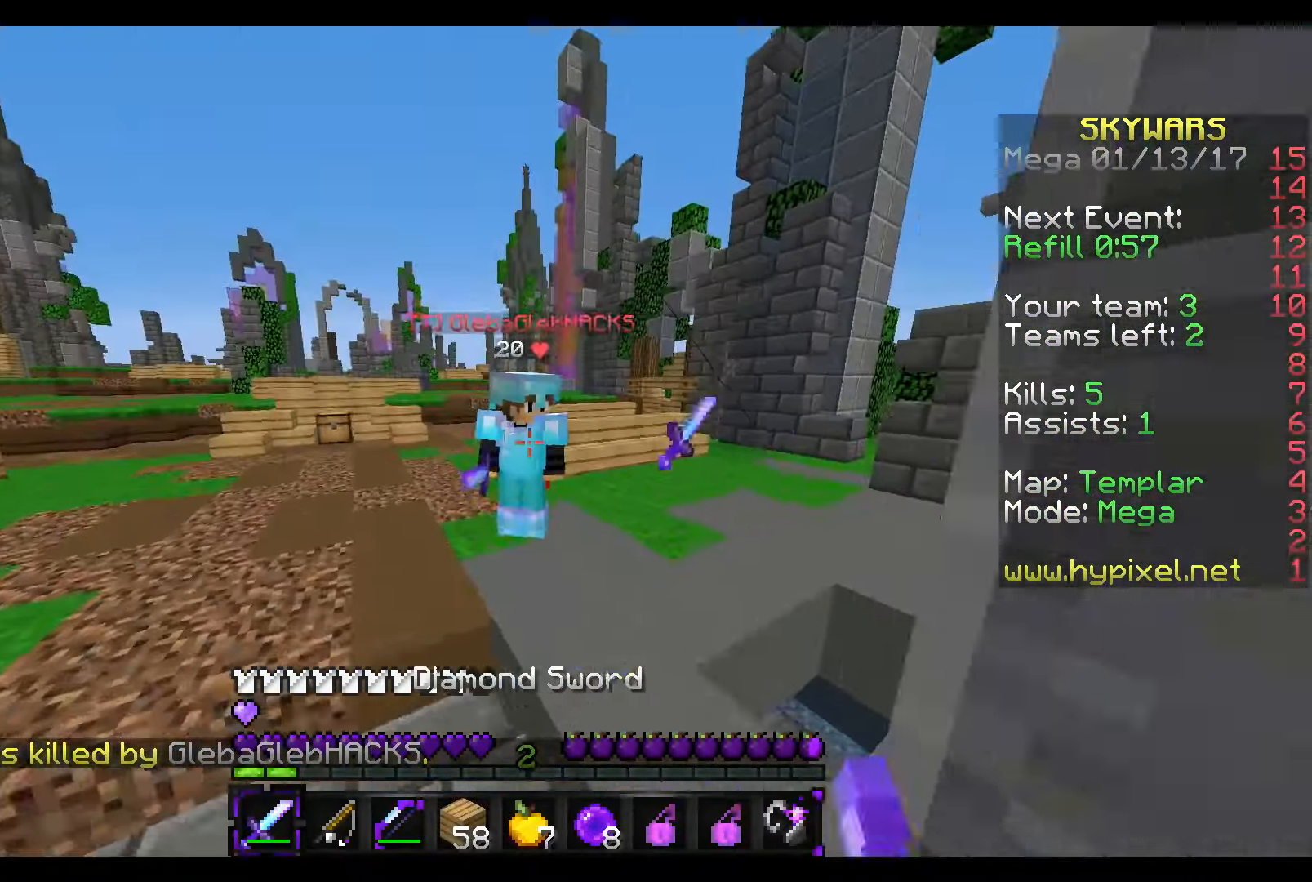
{"keys": ["w"], "mouse": ["left"], "events": [[67, "mouse_left", "up"], [117, "mouse_left", "down"], [167, "mouse_left", "up"], [167, "s", "down"], [167, "w", "up"], [217, "mouse_left", "down"], [267, "w", "down"], [317, "s", "up"], [417, "mouse_left", "up"], [467, "mouse_left", "down"]]}
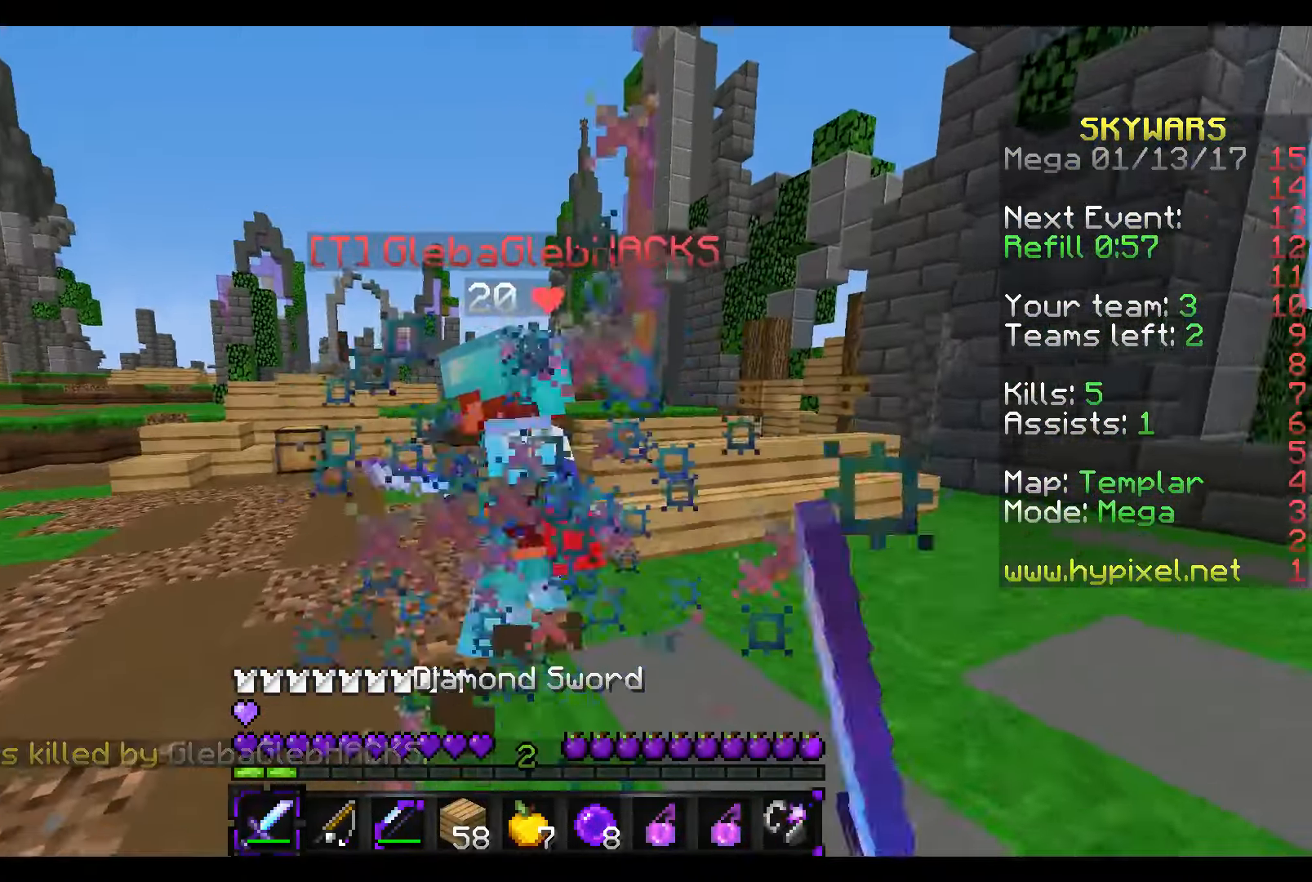
{"keys": ["w"], "mouse": [], "events": [[117, "mouse_left", "up"], [217, "mouse_left", "down"], [267, "mouse_left", "up"], [317, "mouse_left", "down"], [367, "mouse_left", "up"], [417, "mouse_left", "down"], [467, "mouse_left", "up"]]}
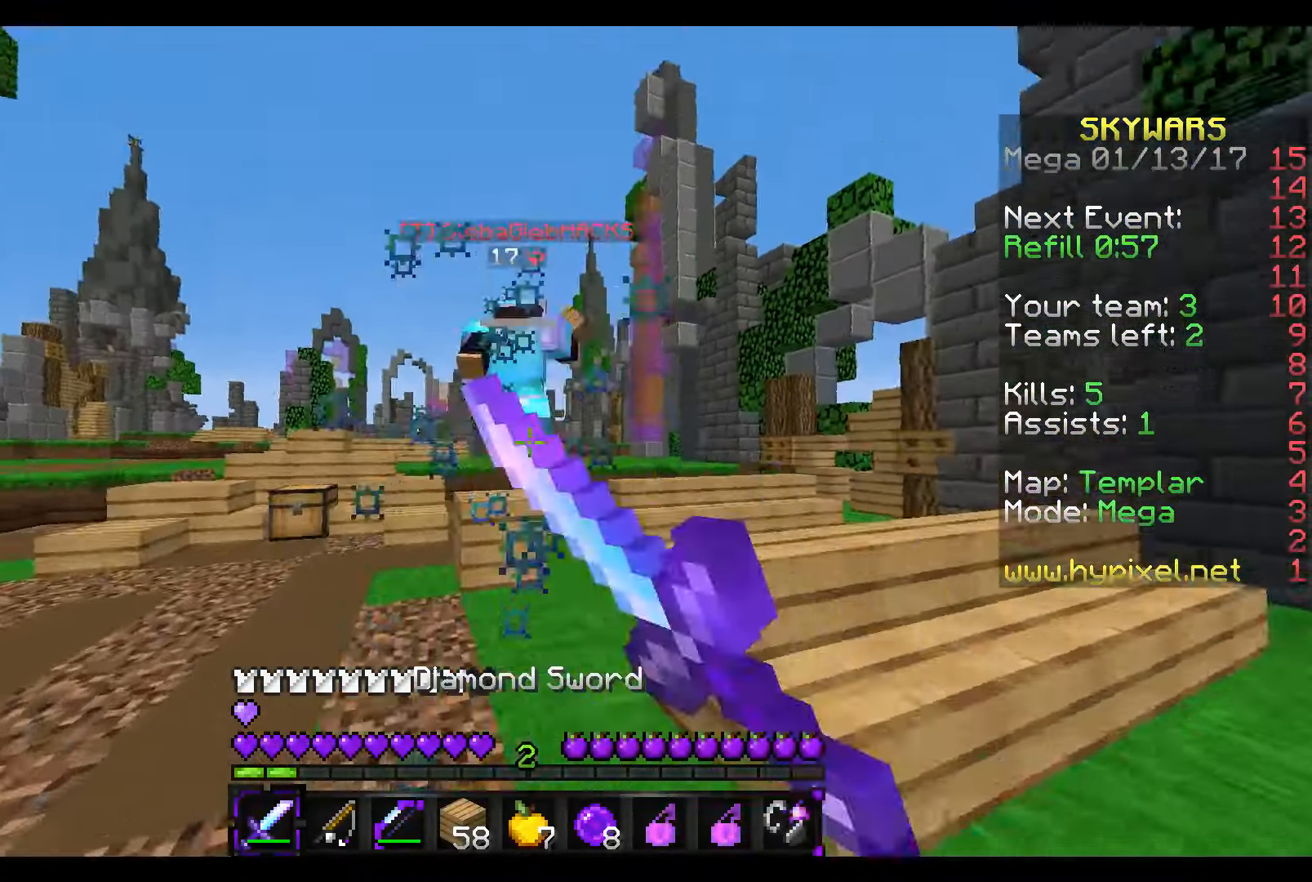
{"keys": ["w"], "mouse": [], "events": [[84, "mouse_left", "down"], [117, "mouse_left", "up"]]}
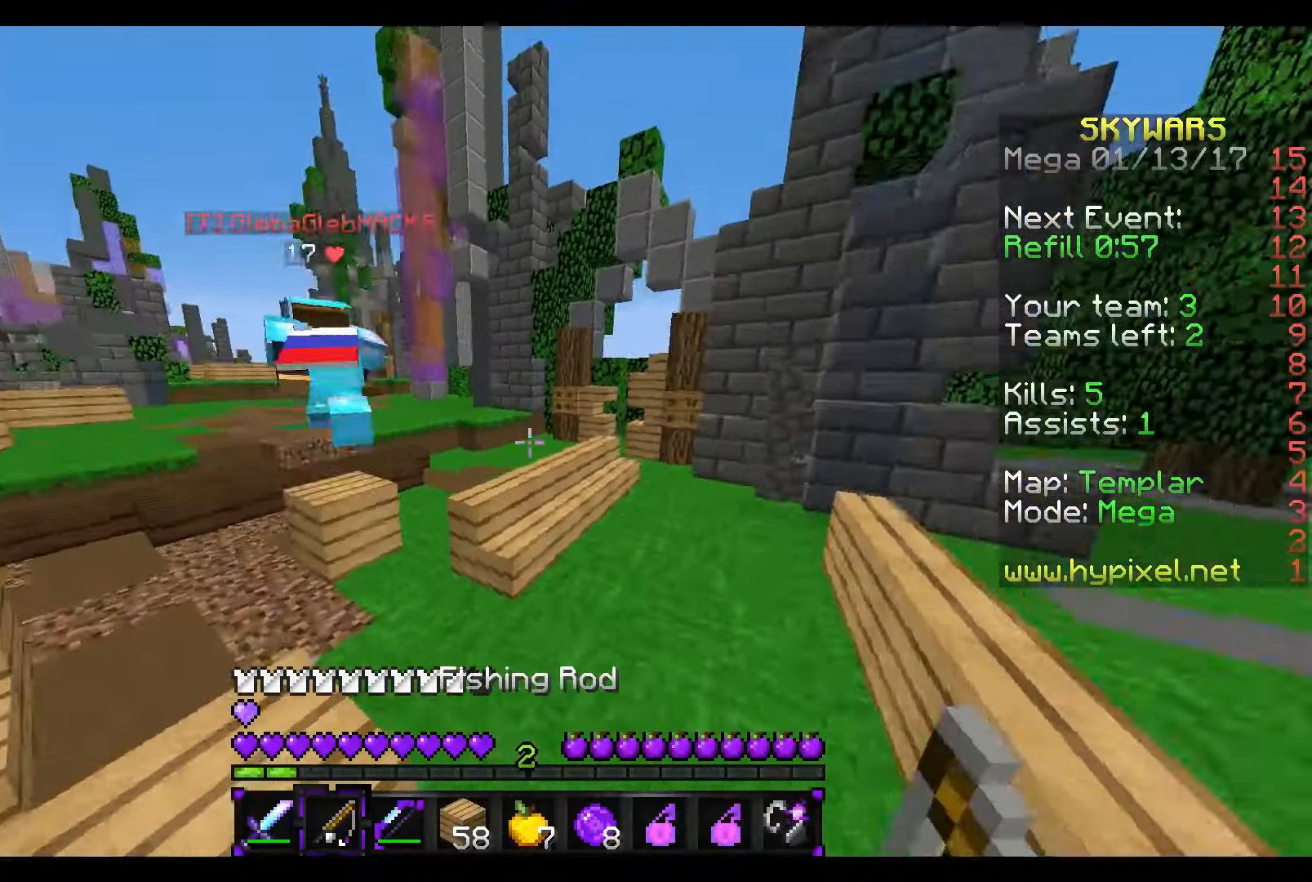
{"keys": ["w"], "mouse": [], "events": []}
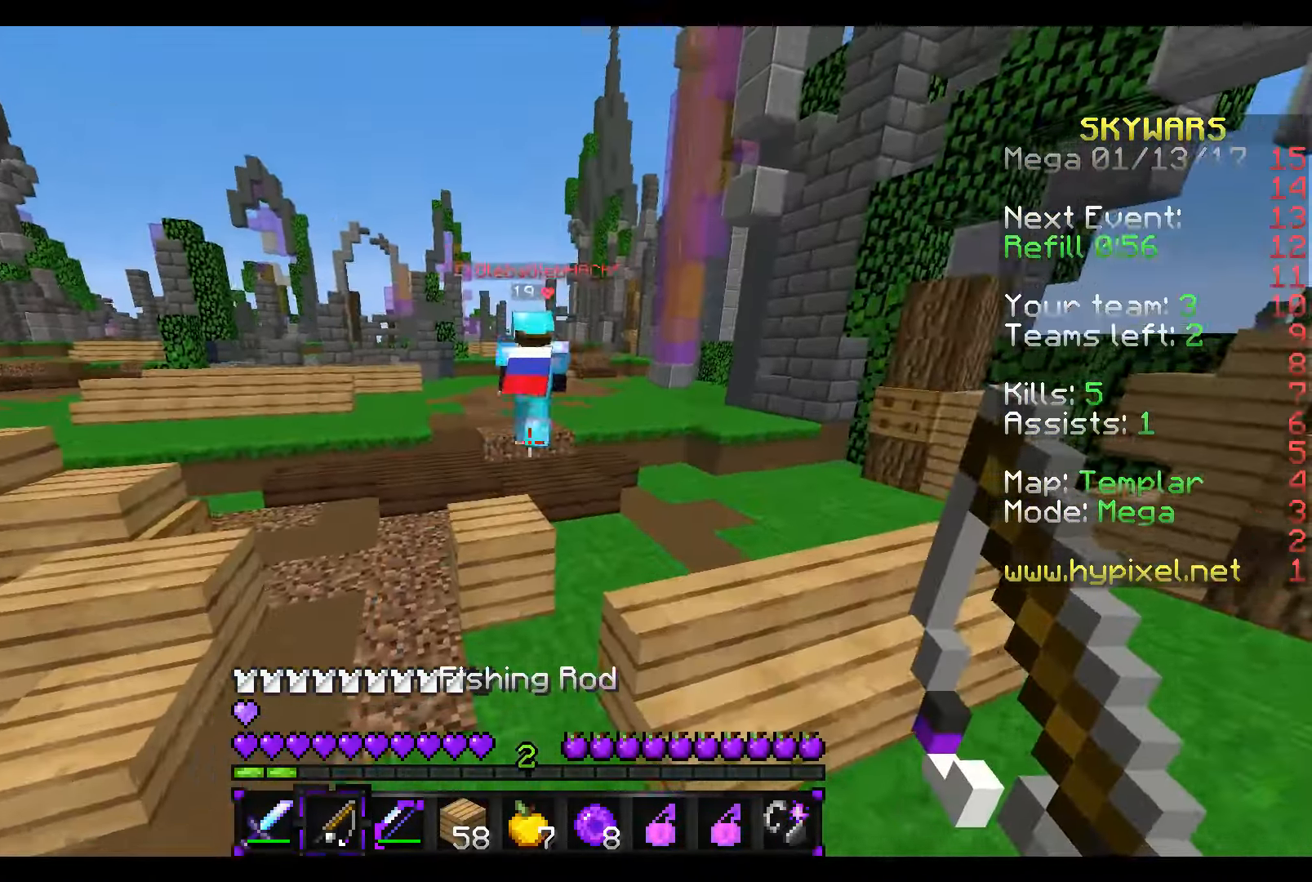
{"keys": ["w"], "mouse": [], "events": [[217, "a", "down"], [366, "a", "up"]]}
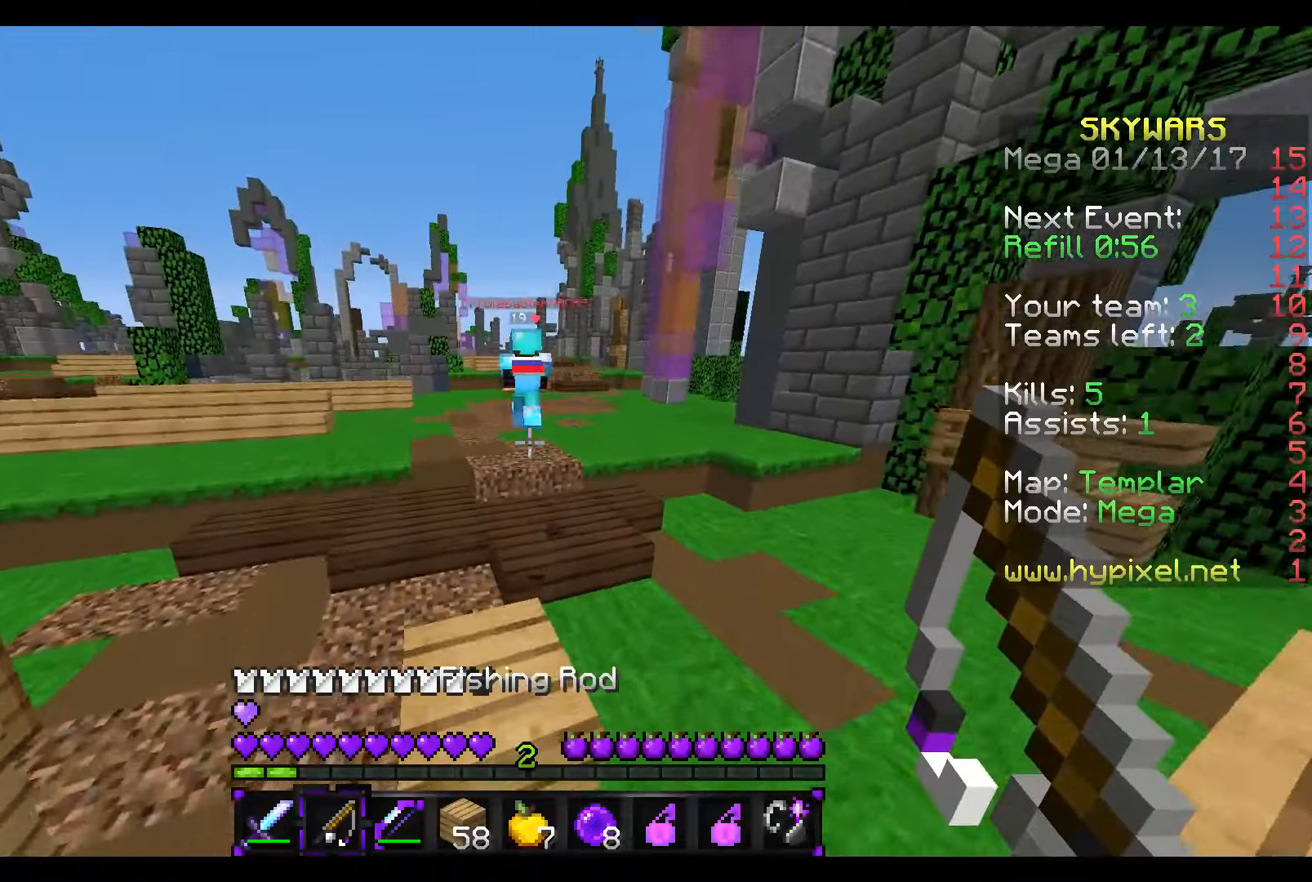
{"keys": ["w"], "mouse": [], "events": []}
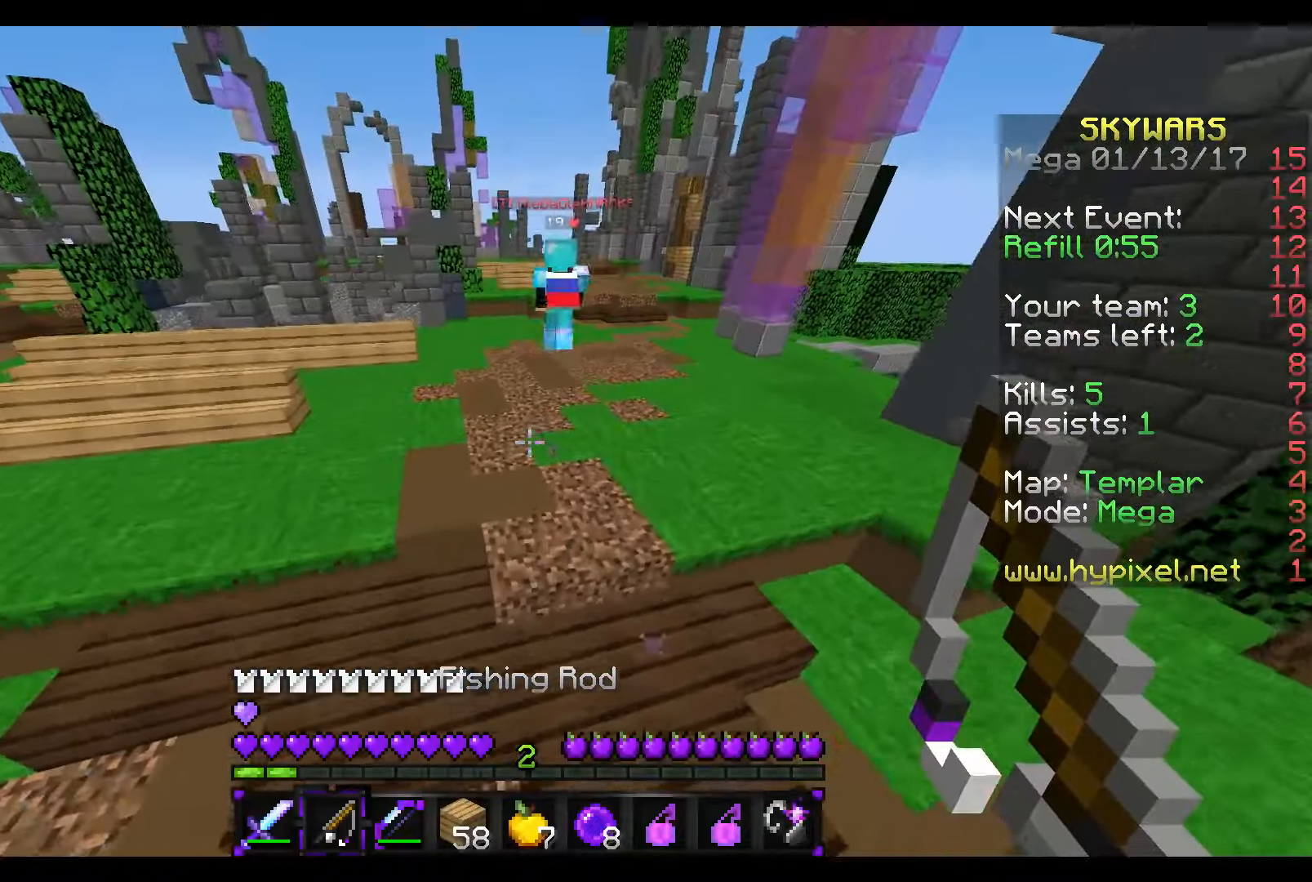
{"keys": ["w"], "mouse": [], "events": []}
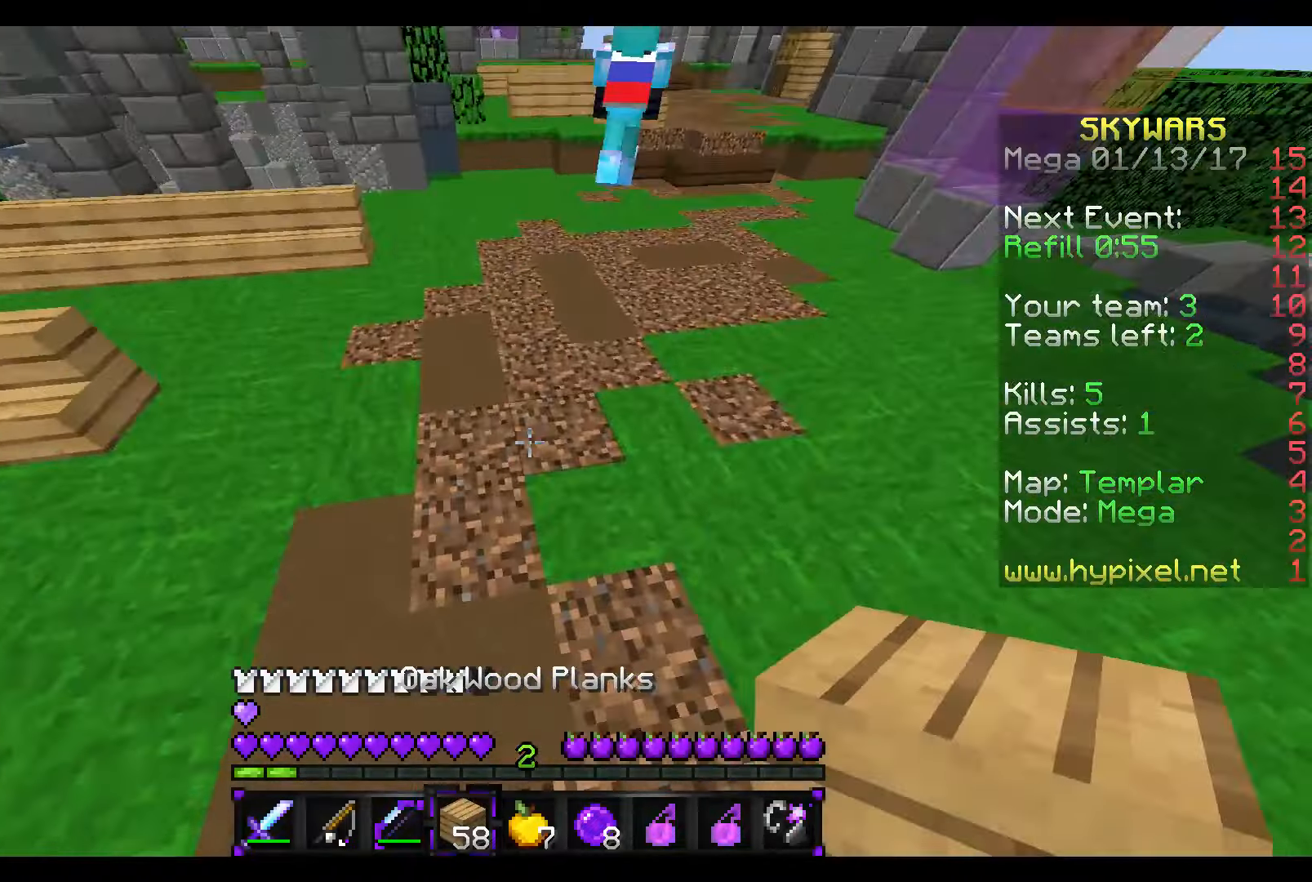
{"keys": ["w"], "mouse": ["right"], "events": [[66, "mouse_right", "down"]]}
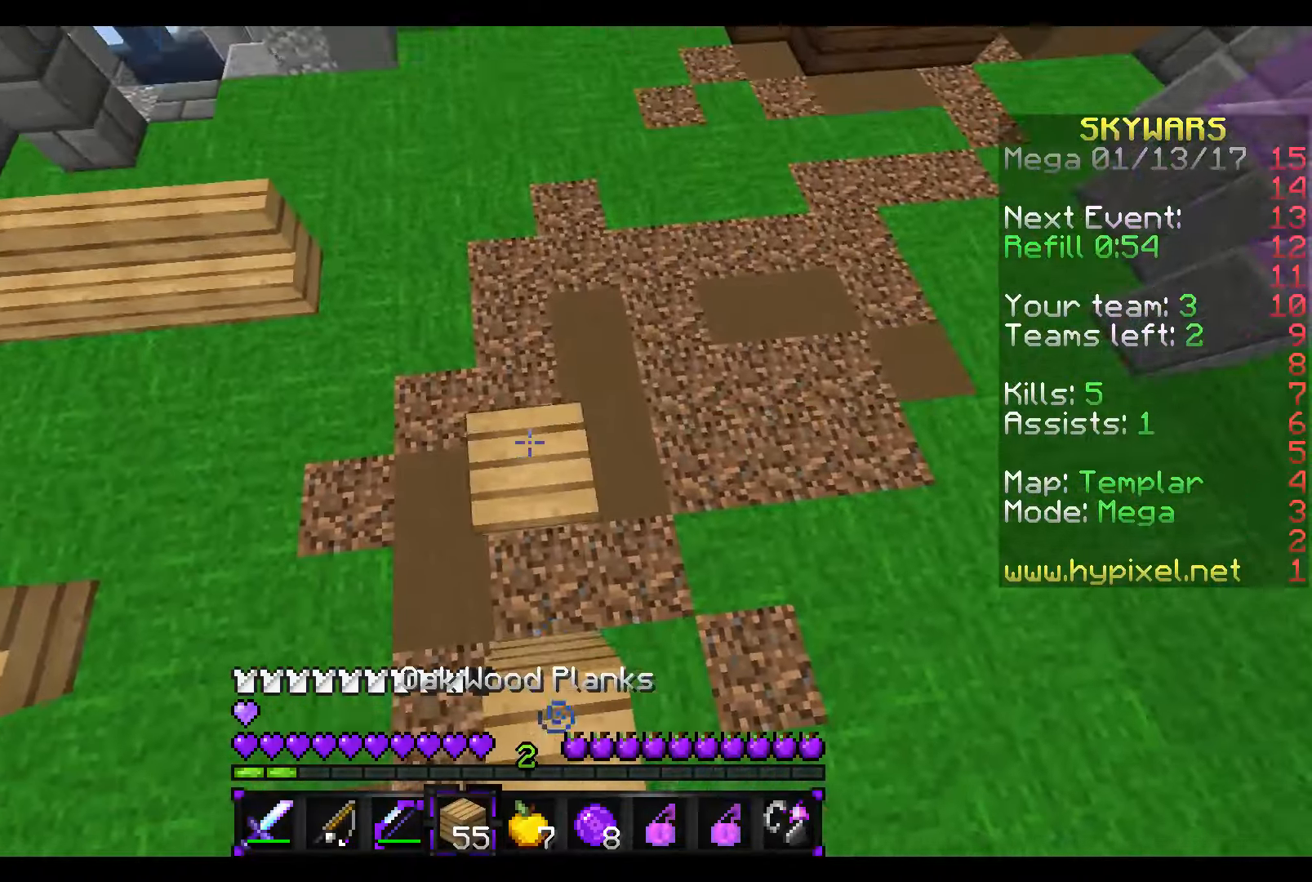
{"keys": ["w"], "mouse": ["right"], "events": []}
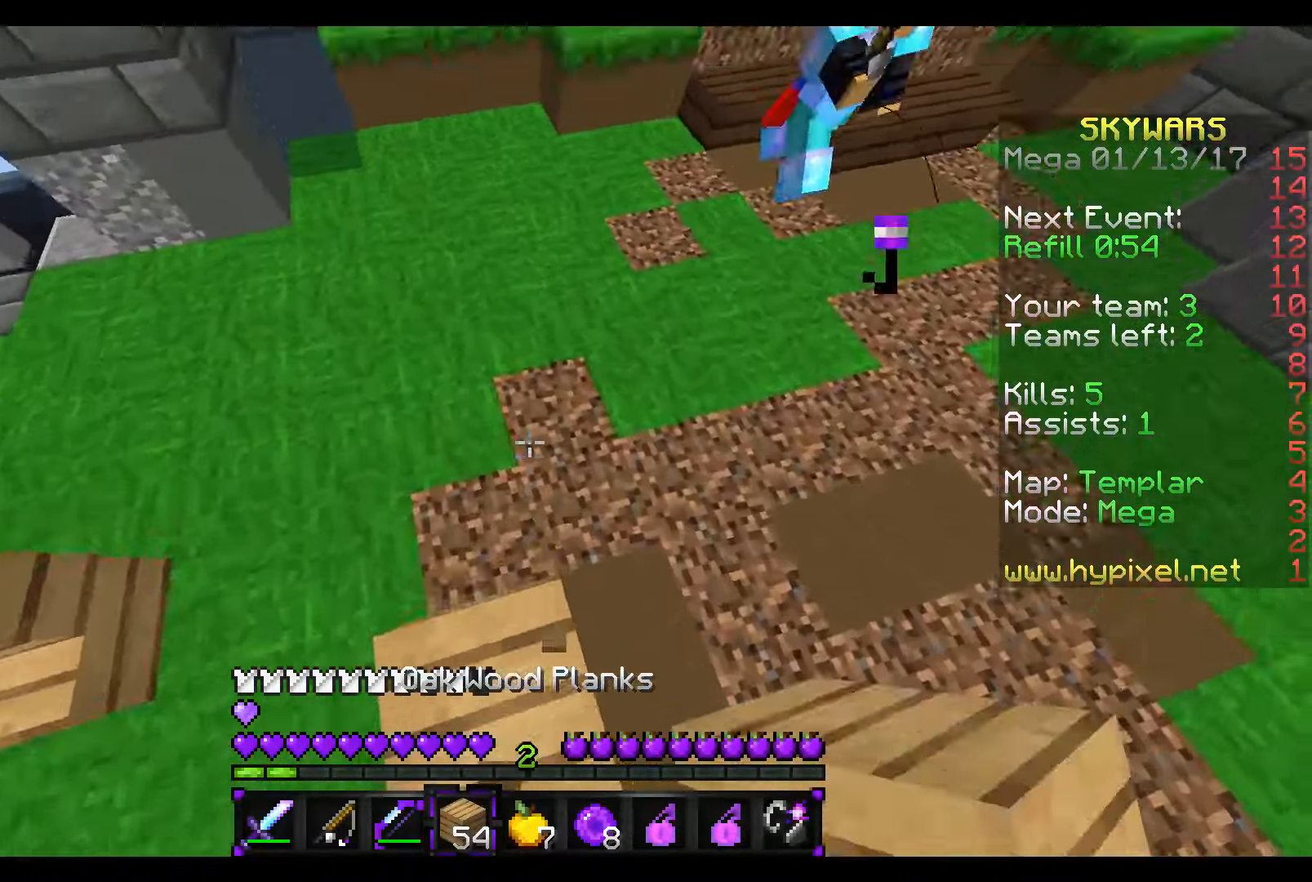
{"keys": ["w"], "mouse": ["left"], "events": [[66, "mouse_right", "up"], [266, "mouse_right", "down"], [366, "mouse_right", "up"], [416, "mouse_left", "down"]]}
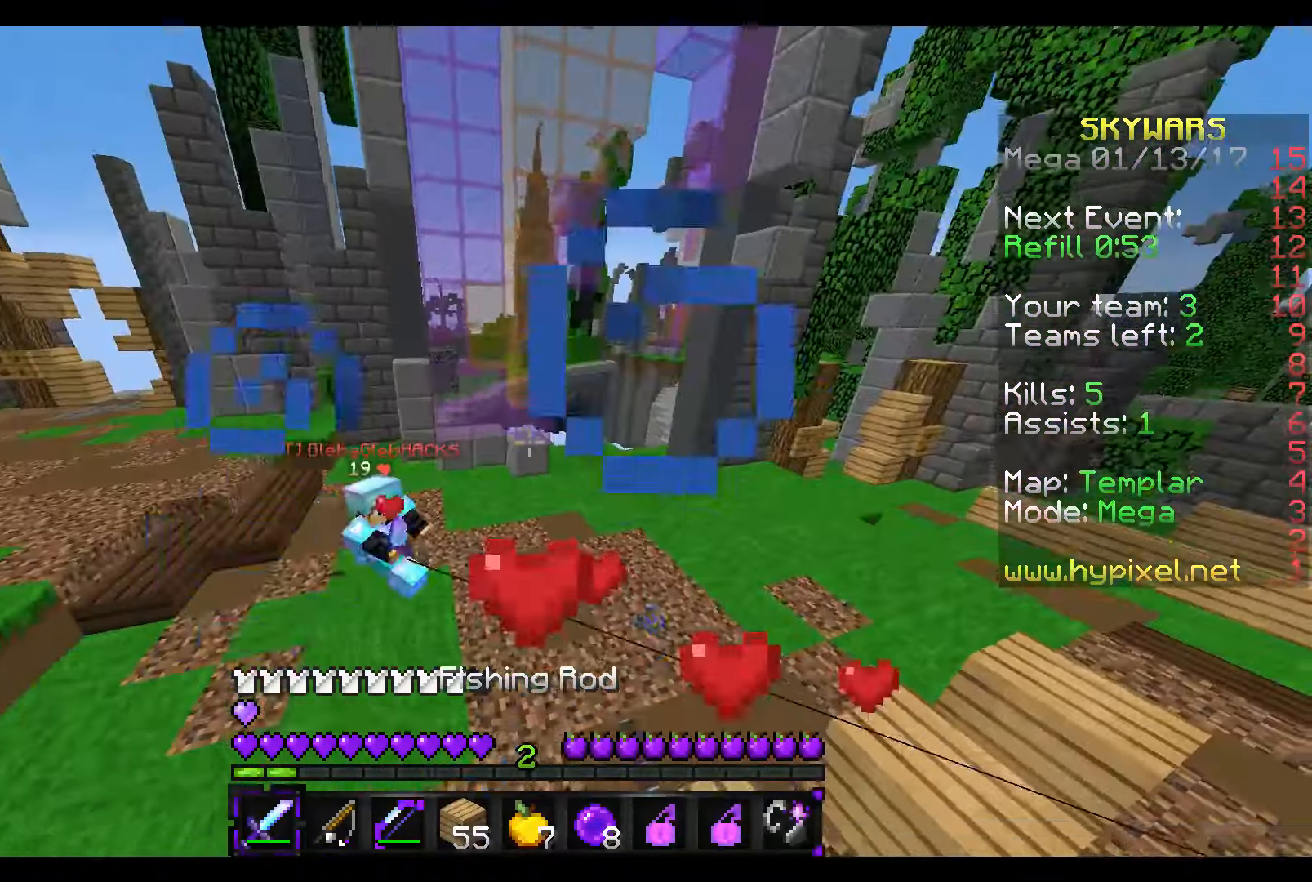
{"keys": ["w"], "mouse": ["left"], "events": [[16, "mouse_left", "up"], [66, "mouse_left", "down"], [166, "mouse_left", "up"], [216, "mouse_left", "down"], [316, "mouse_left", "up"], [366, "mouse_left", "down"], [416, "mouse_left", "up"], [466, "mouse_left", "down"]]}
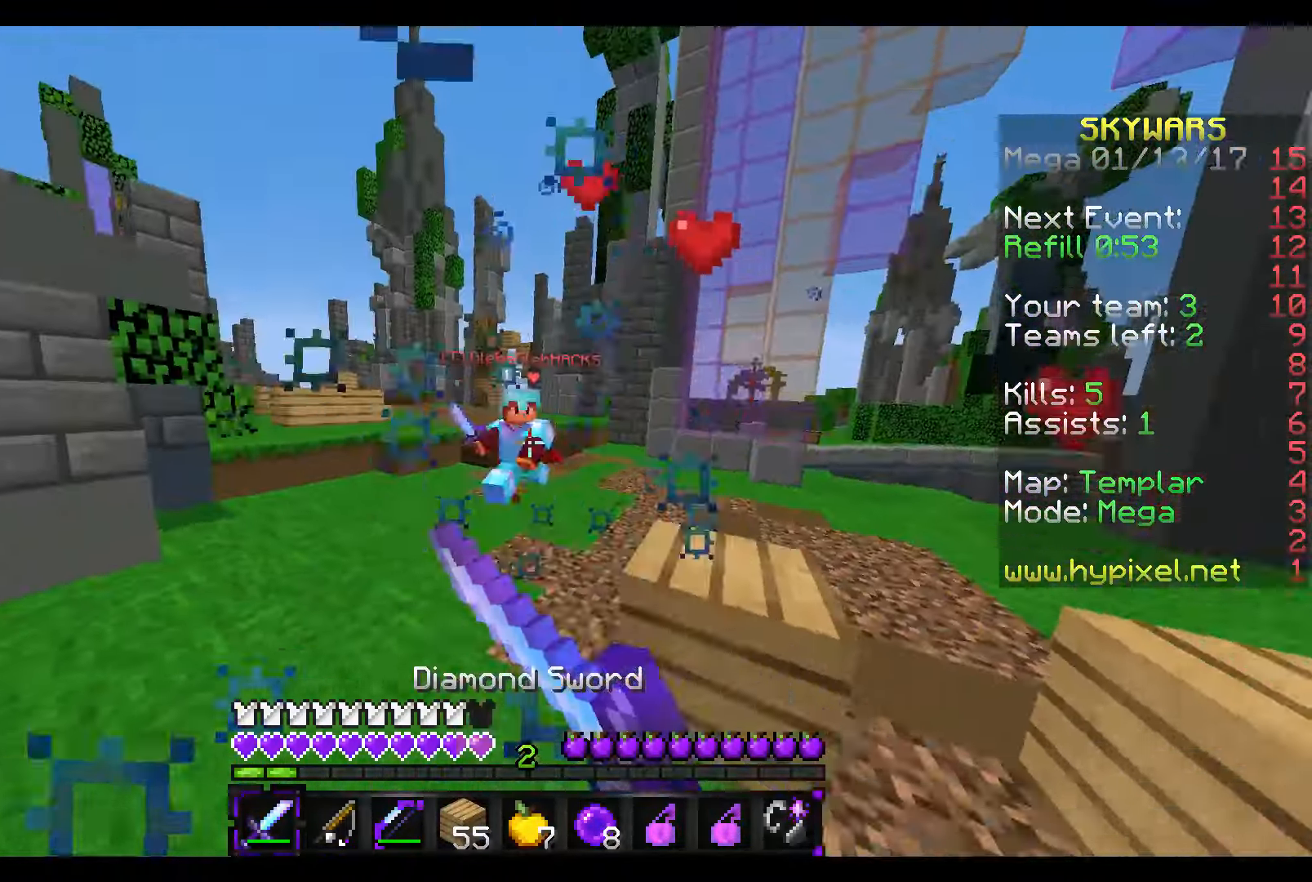
{"keys": ["w"], "mouse": [], "events": [[66, "mouse_left", "up"]]}
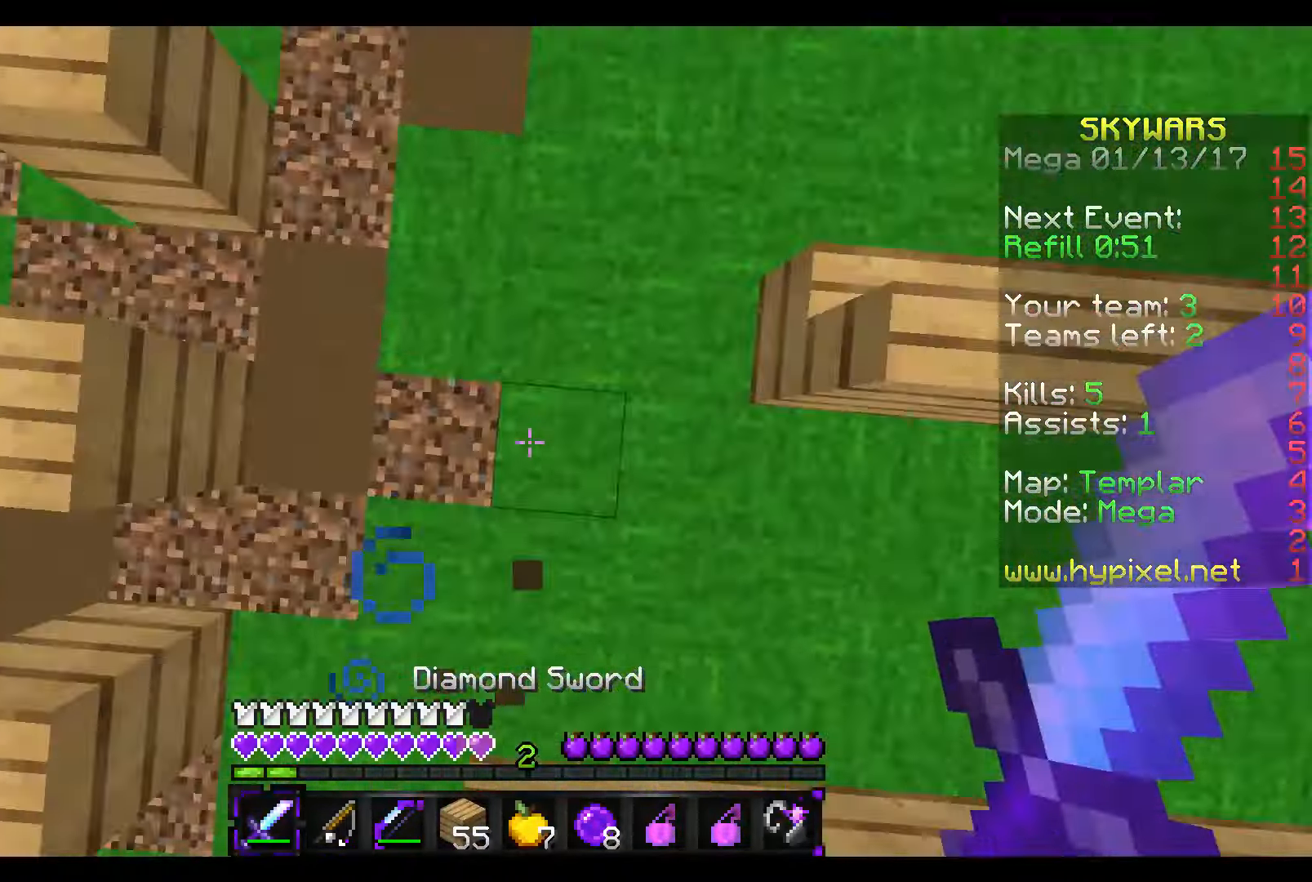
{"keys": ["w"], "mouse": ["right"], "events": [[66, "mouse_right", "down"]]}
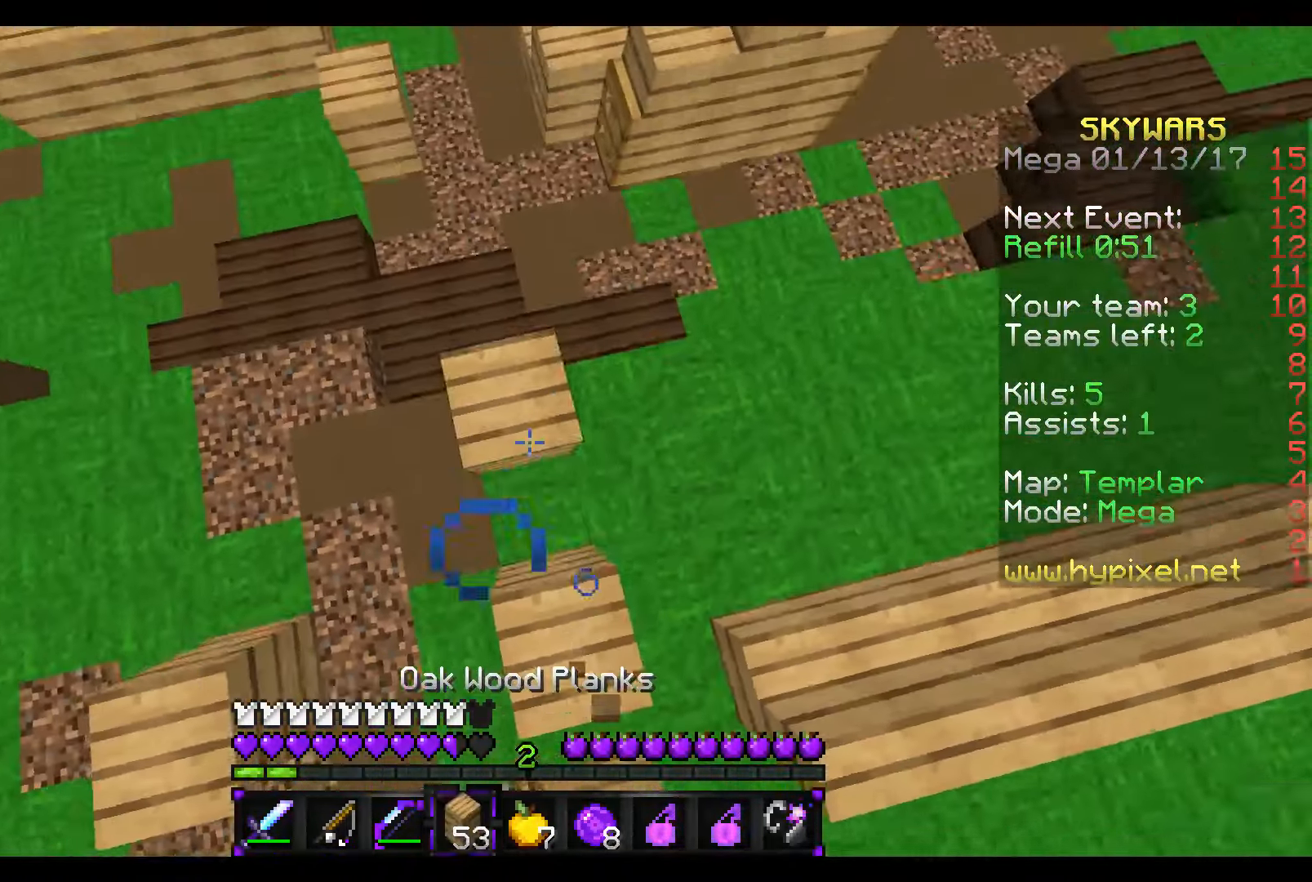
{"keys": ["w"], "mouse": [], "events": [[316, "mouse_right", "up"]]}
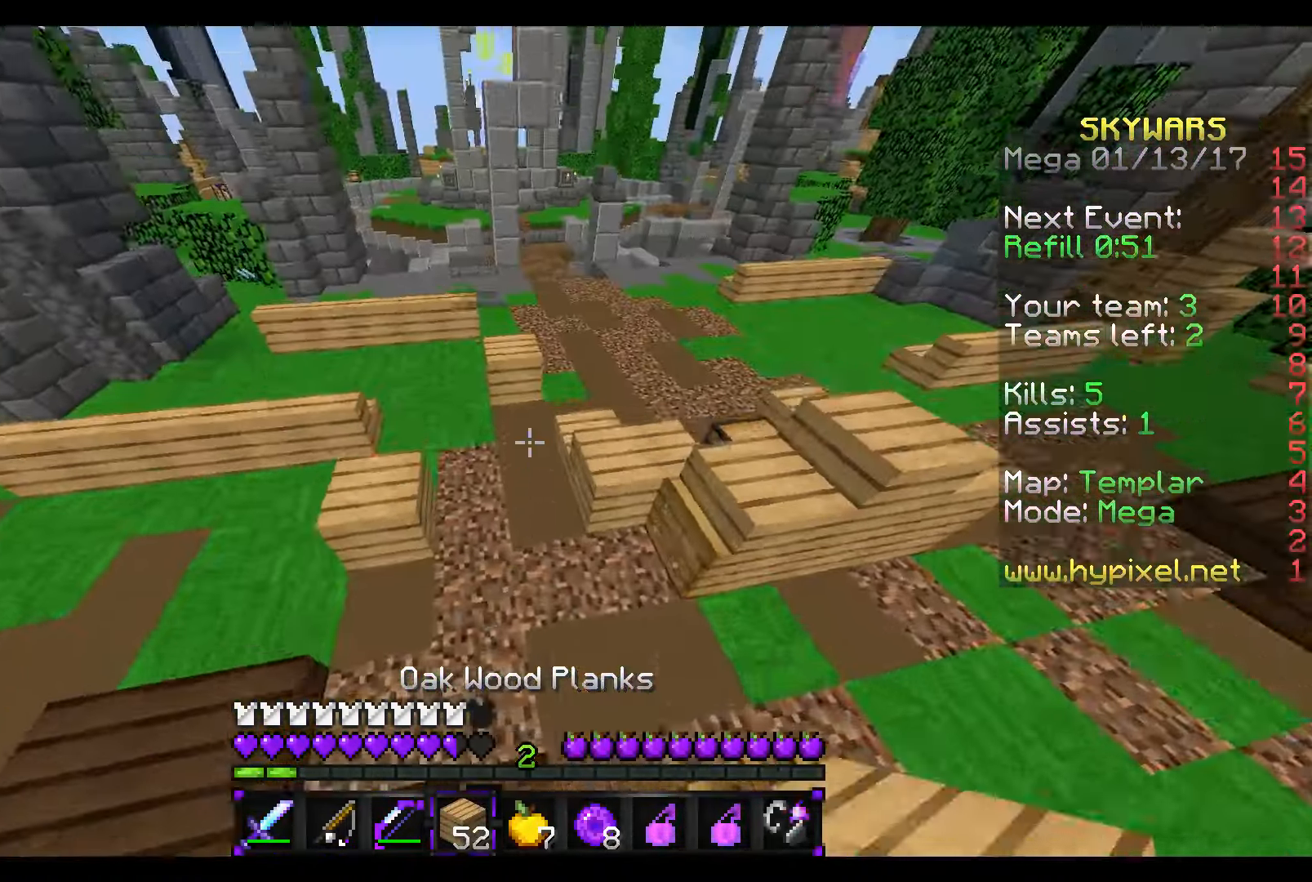
{"keys": ["w"], "mouse": ["right"], "events": [[366, "mouse_right", "down"]]}
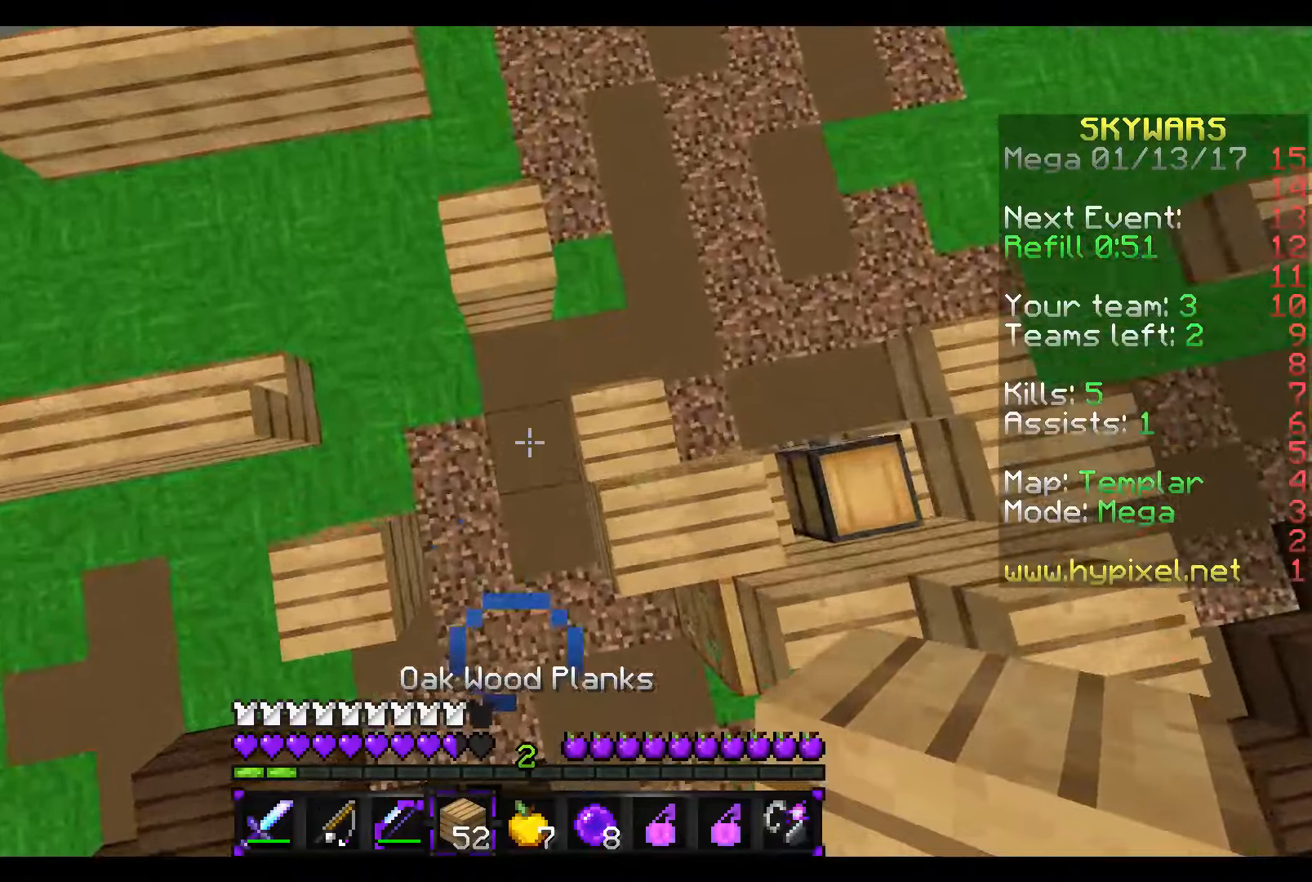
{"keys": ["w"], "mouse": [], "events": [[317, "mouse_right", "up"]]}
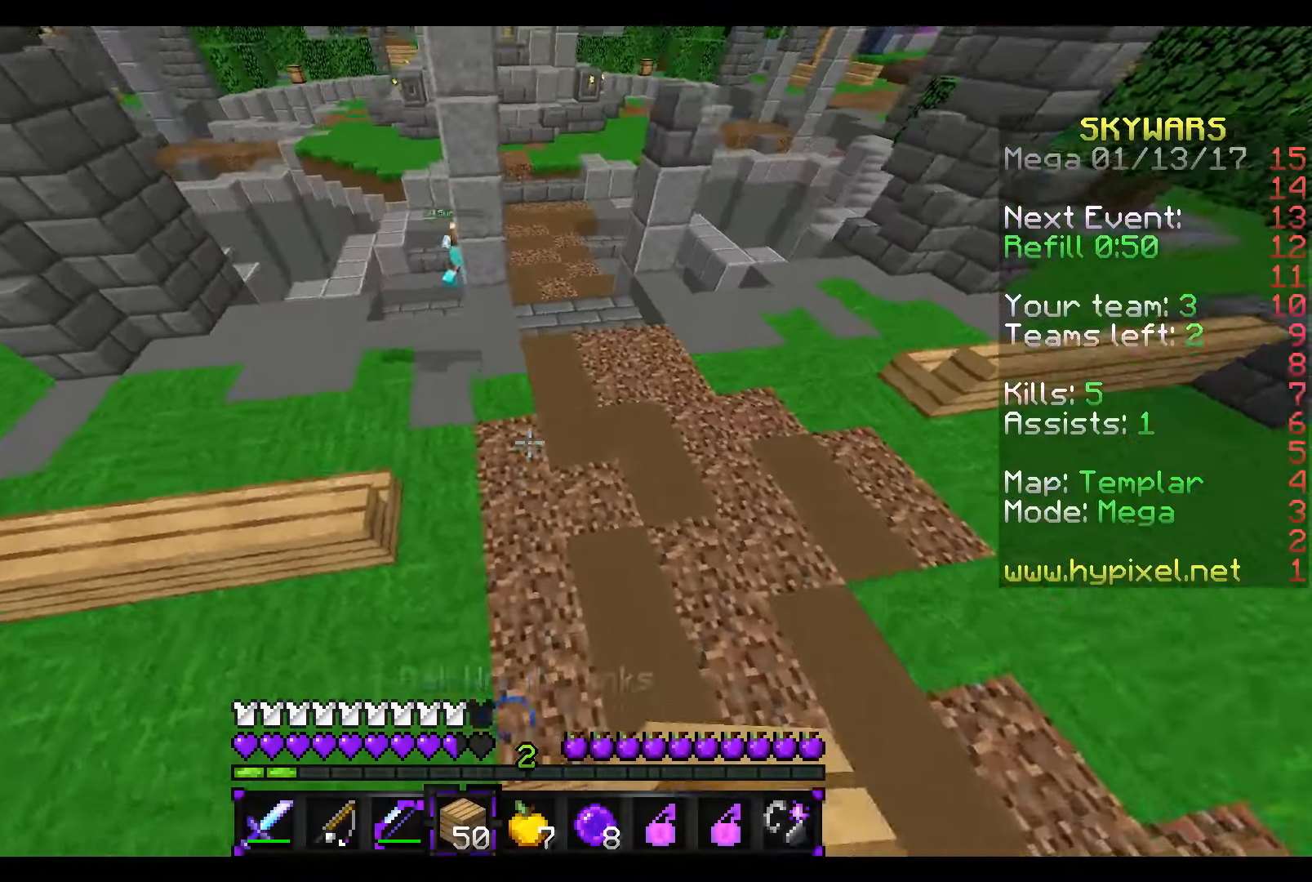
{"keys": ["w"], "mouse": [], "events": [[17, "a", "down"], [417, "a", "up"]]}
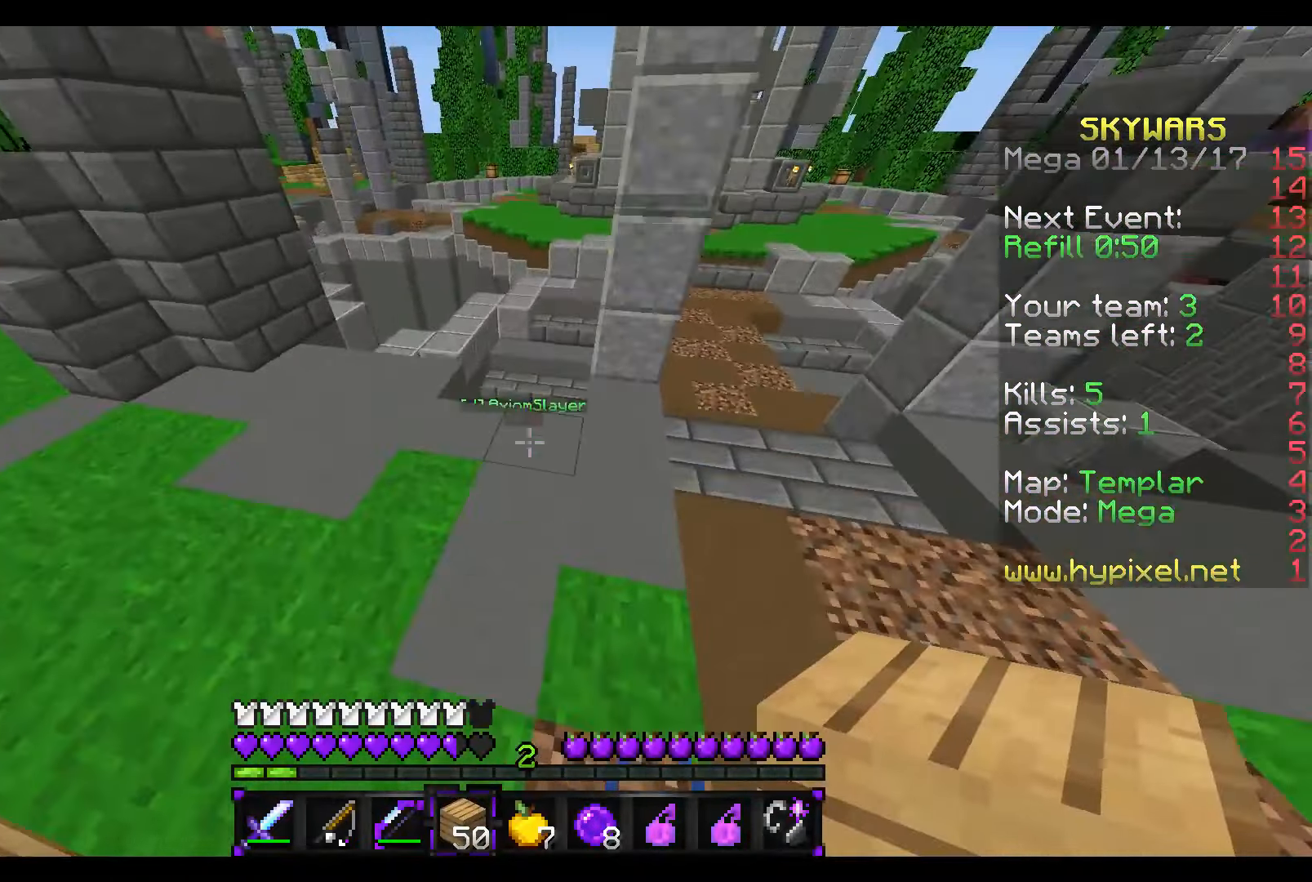
{"keys": ["w"], "mouse": [], "events": []}
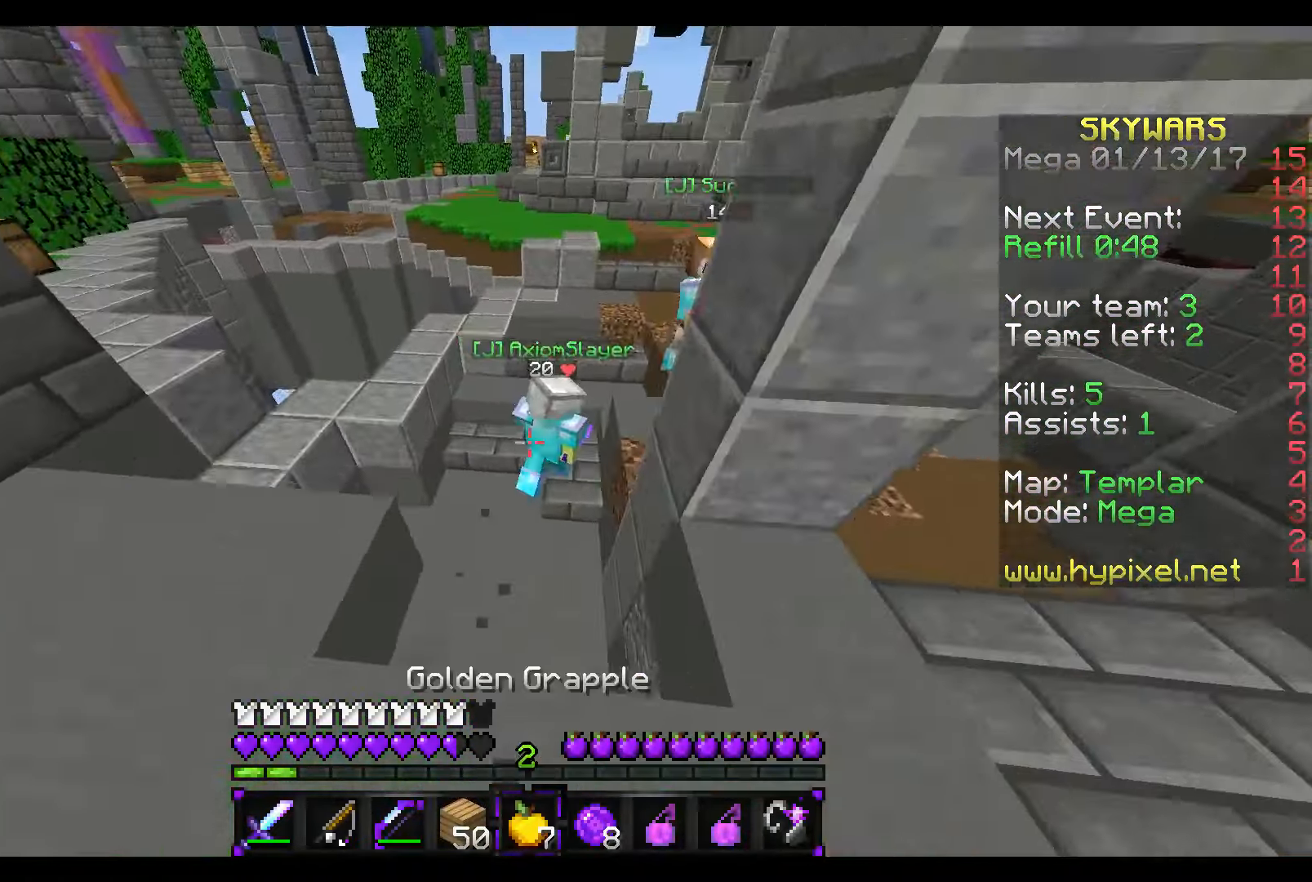
{"keys": ["w"], "mouse": ["right"], "events": [[167, "w", "up"], [267, "s", "down"], [367, "mouse_right", "down"], [417, "w", "down"], [467, "s", "up"]]}
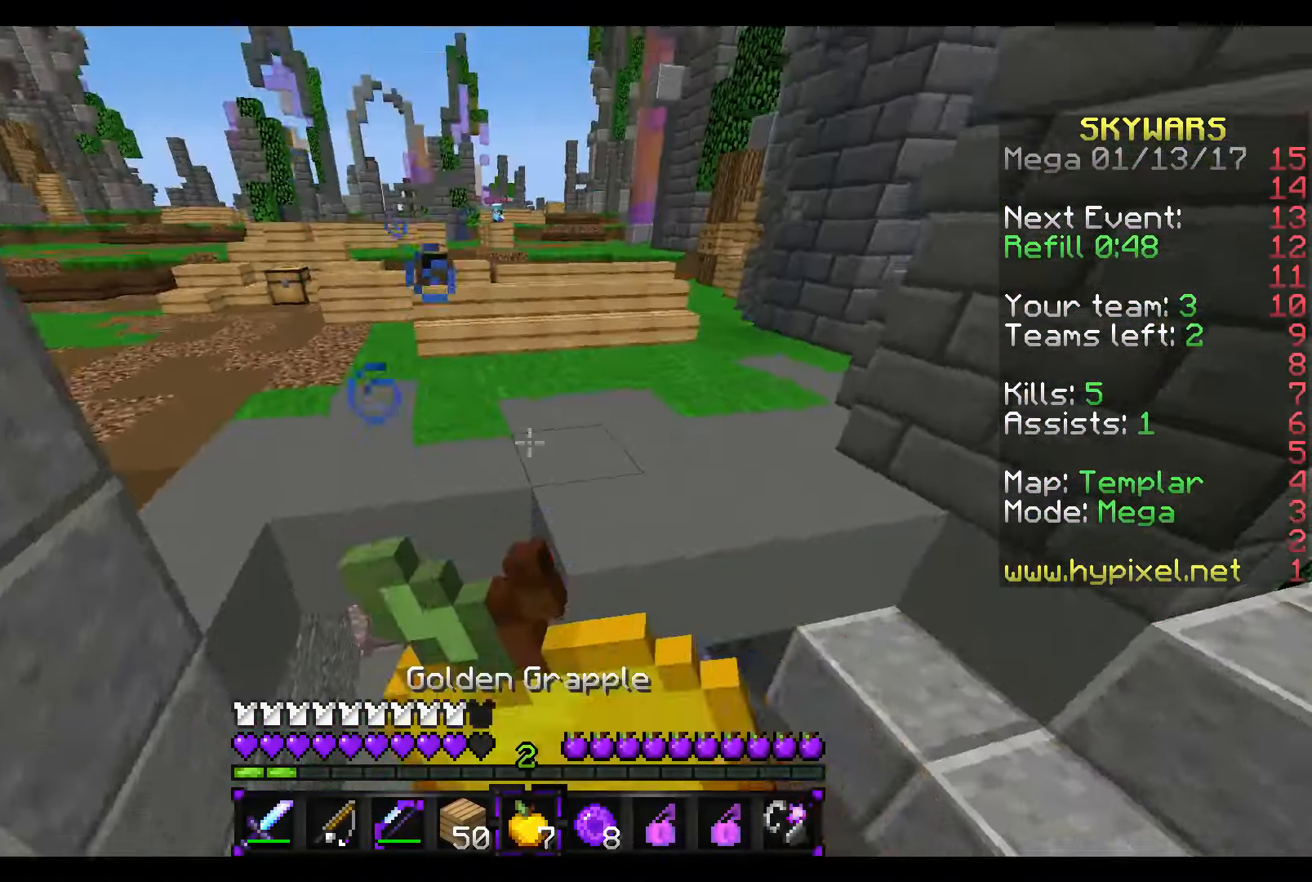
{"keys": [], "mouse": ["right"], "events": [[367, "w", "up"]]}
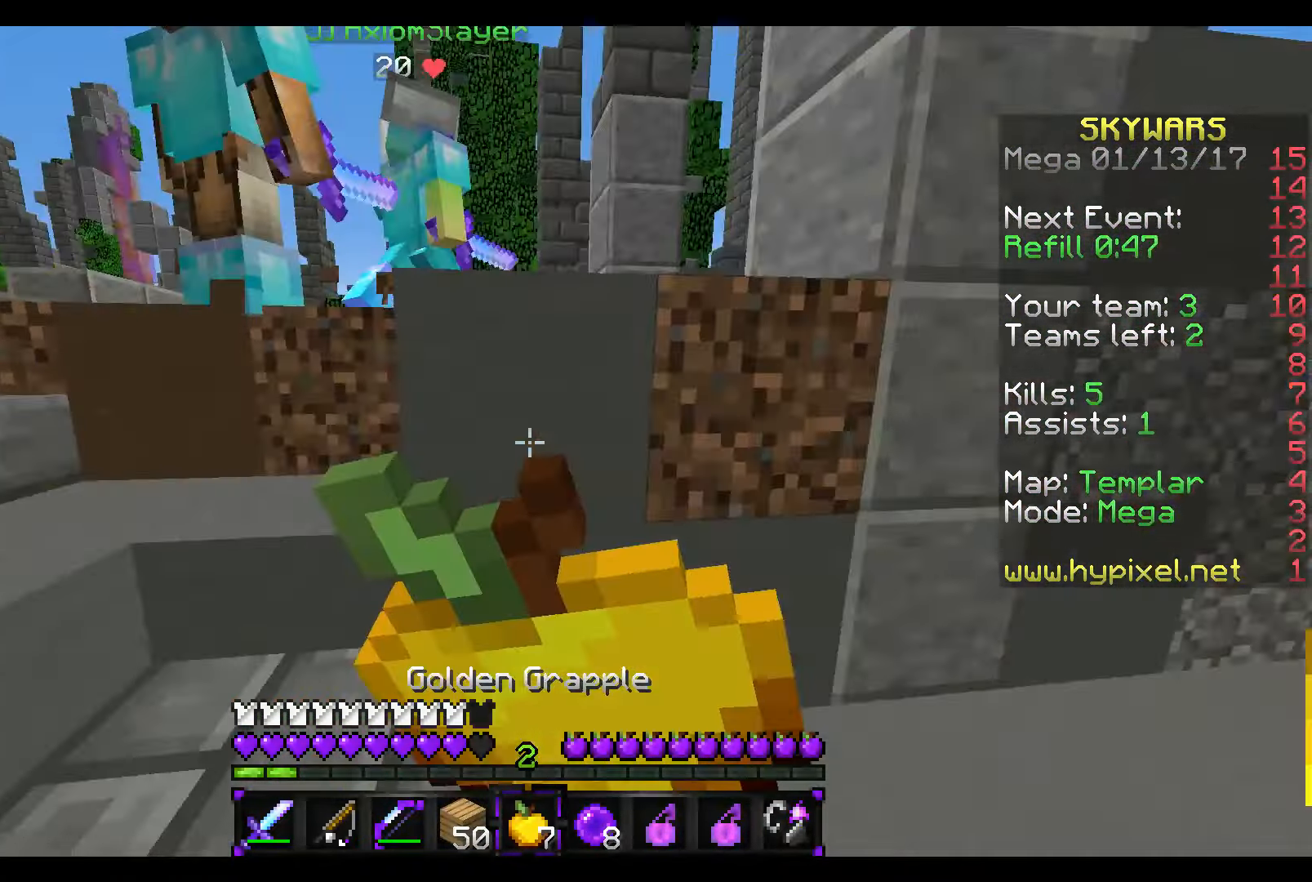
{"keys": ["a", "w"], "mouse": ["right"], "events": [[67, "w", "down"], [267, "a", "down"]]}
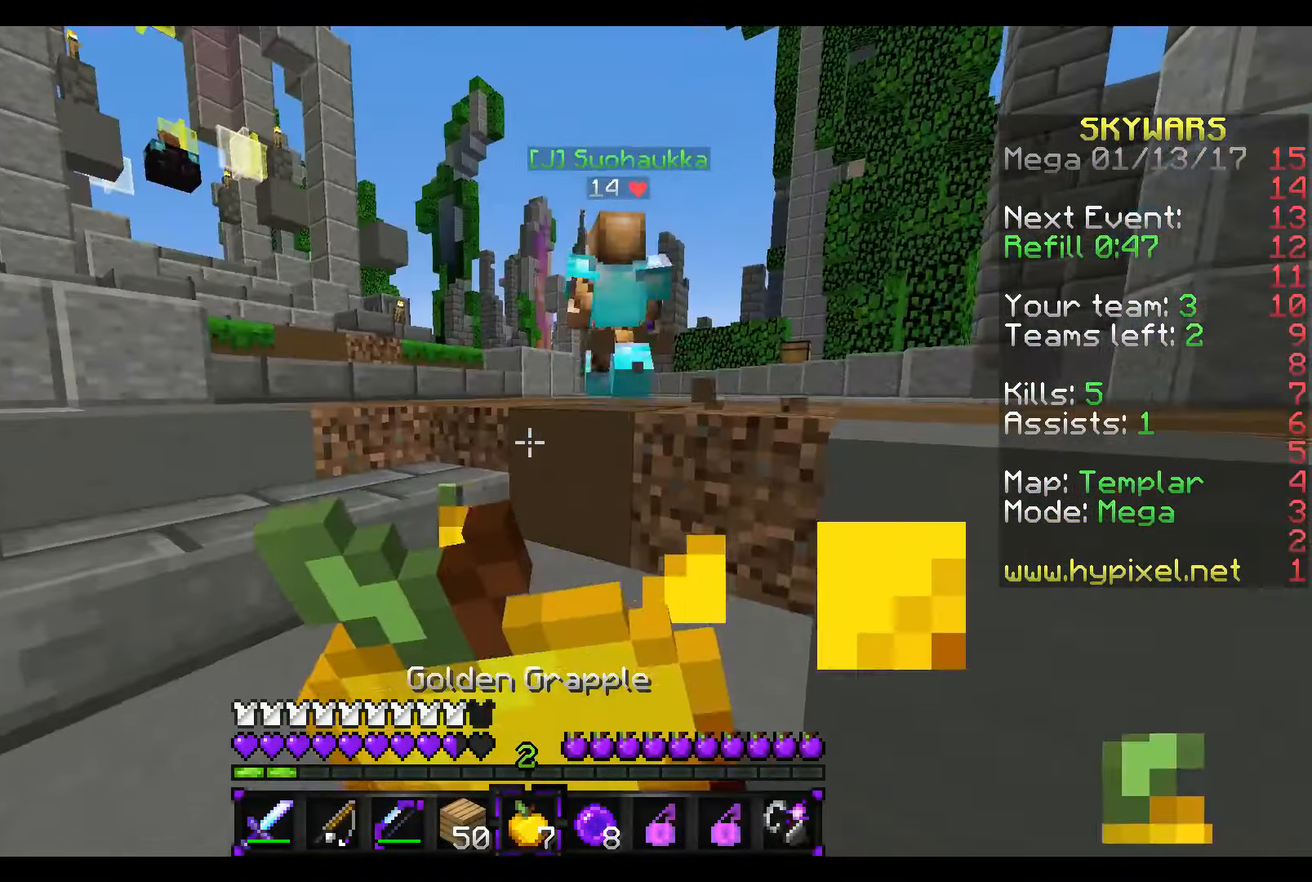
{"keys": ["a", "w"], "mouse": ["right"], "events": []}